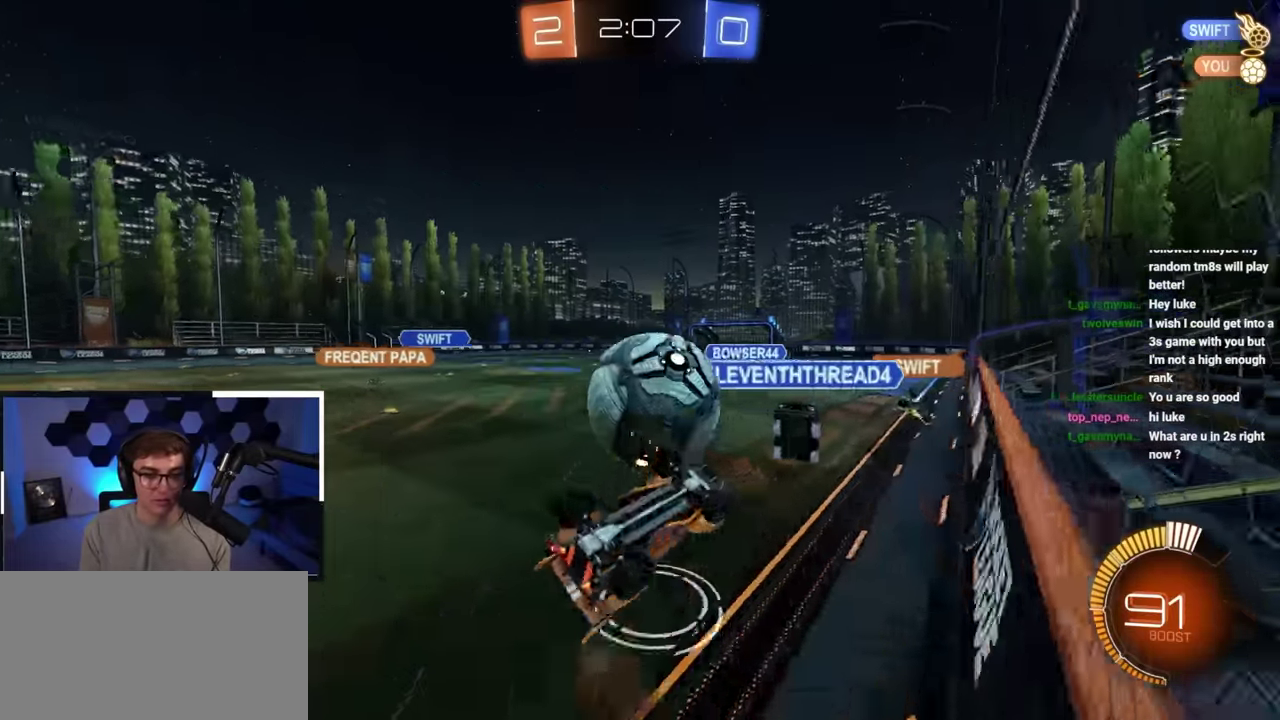
Gameplay with a controller (PlayStation layout); each line is a JSON object with the inputs held at the frame after it (dt_ms = milliseconds from this image to that frame). "button_events" lists button changes between this image and that frame as [ms after this image, input, new state], when the widget could be followed in between (sticks are given only as held states). Not read: L3 R3 right_stick.
{"dt_ms": 400, "buttons": [], "left_stick": "center", "button_events": []}
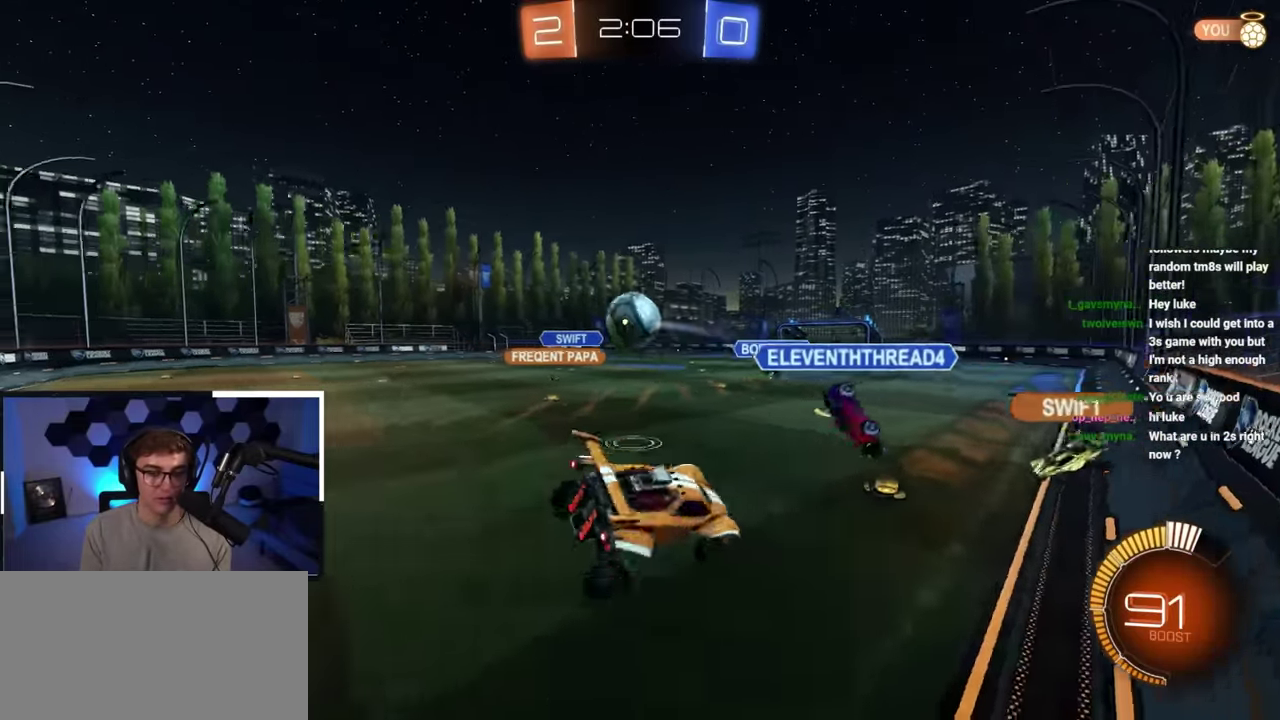
{"dt_ms": 500, "buttons": [], "left_stick": "down-left", "button_events": []}
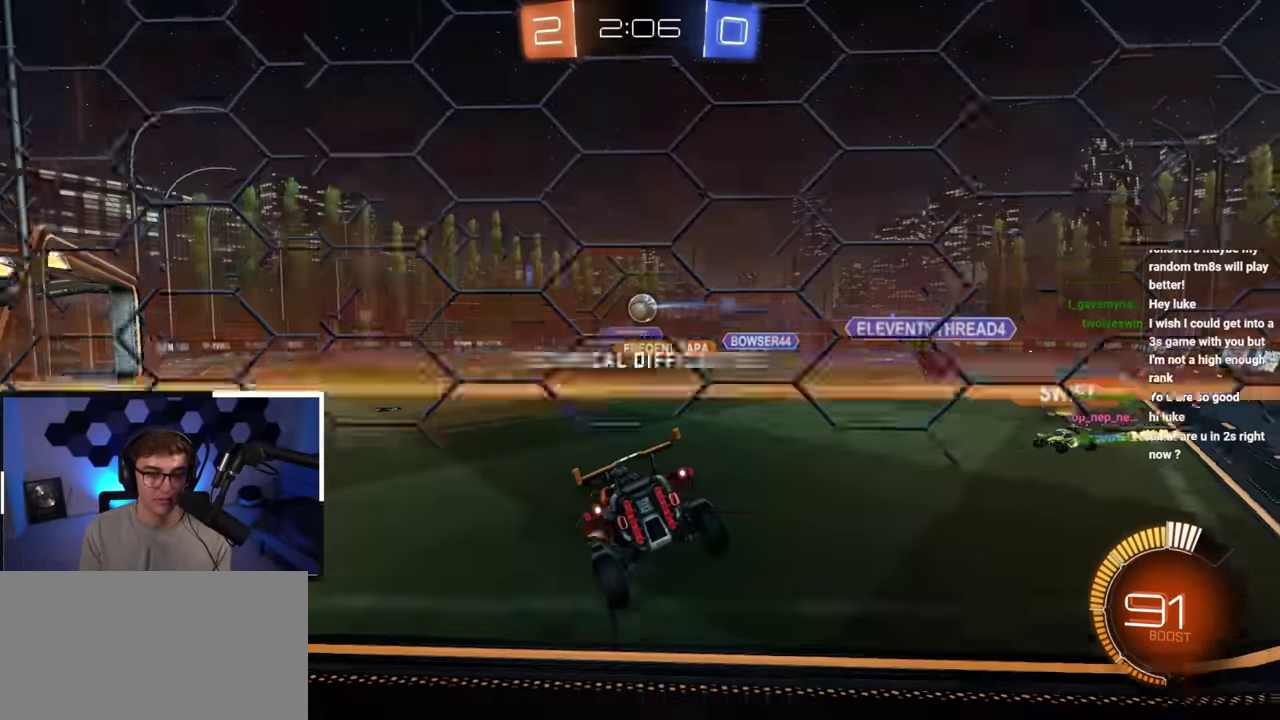
{"dt_ms": 500, "buttons": [], "left_stick": "down-left", "button_events": []}
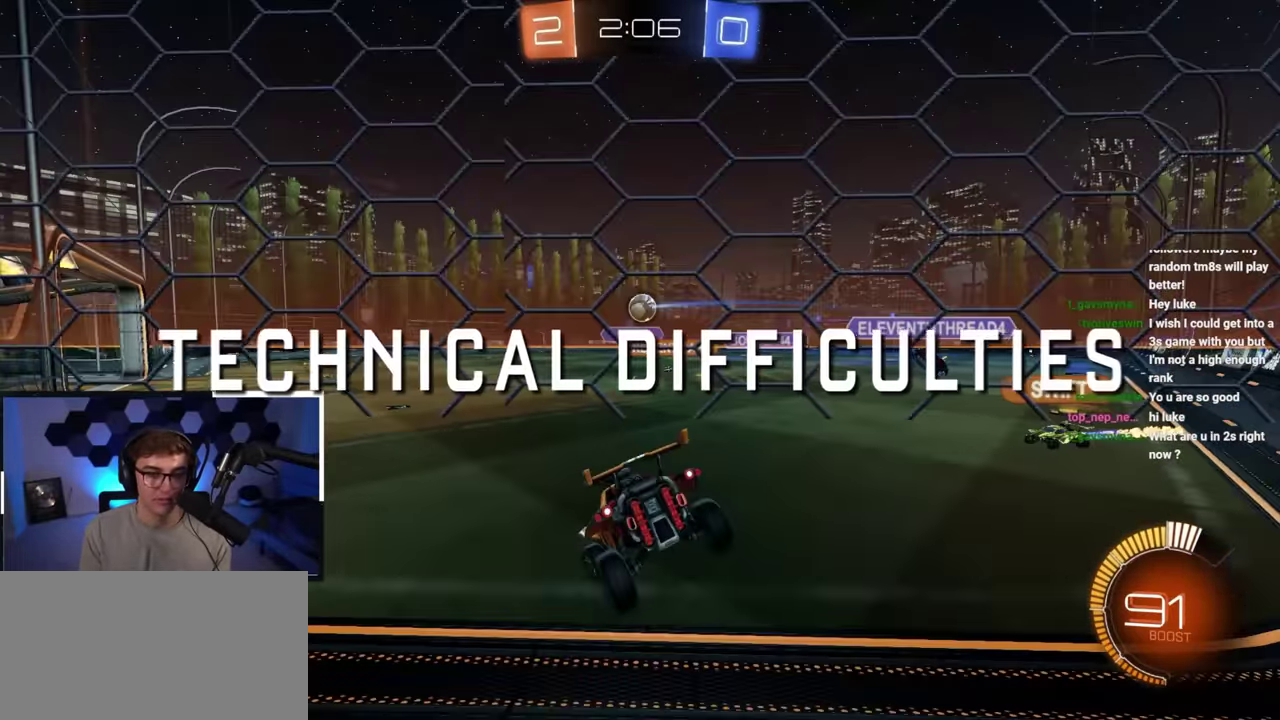
{"dt_ms": 600, "buttons": [], "left_stick": "up-right", "button_events": []}
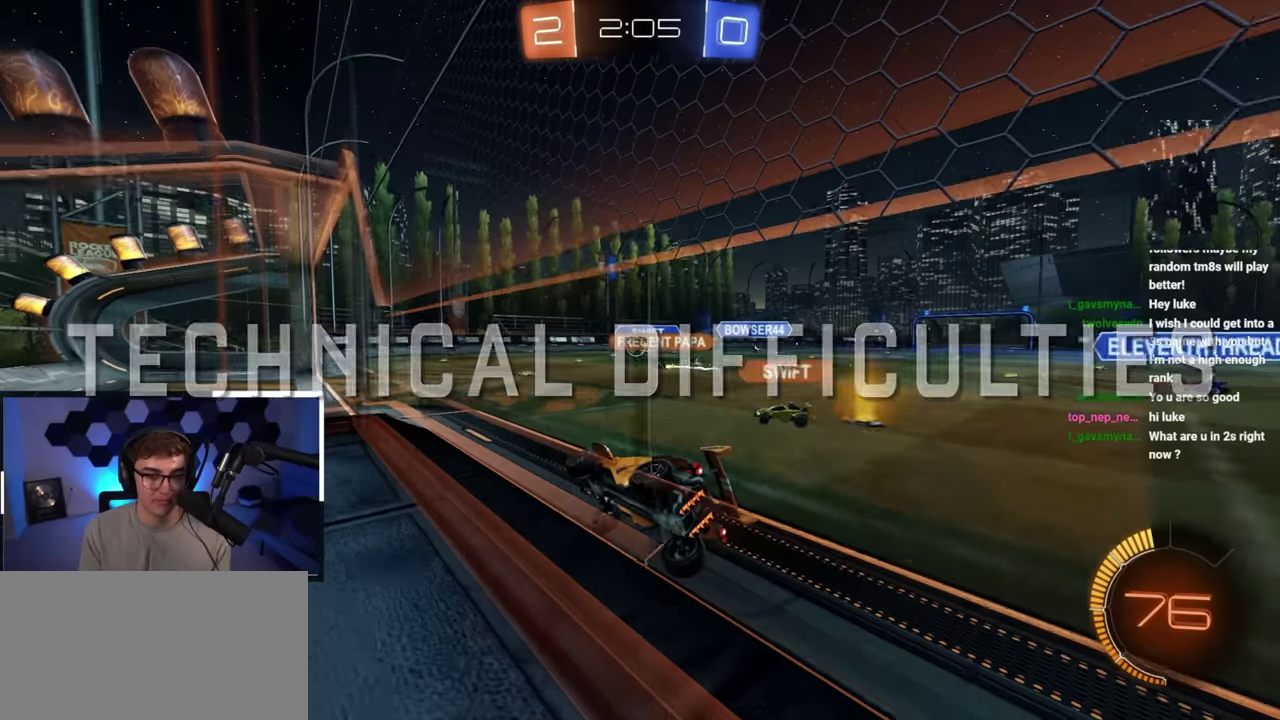
{"dt_ms": 400, "buttons": [], "left_stick": "up", "button_events": []}
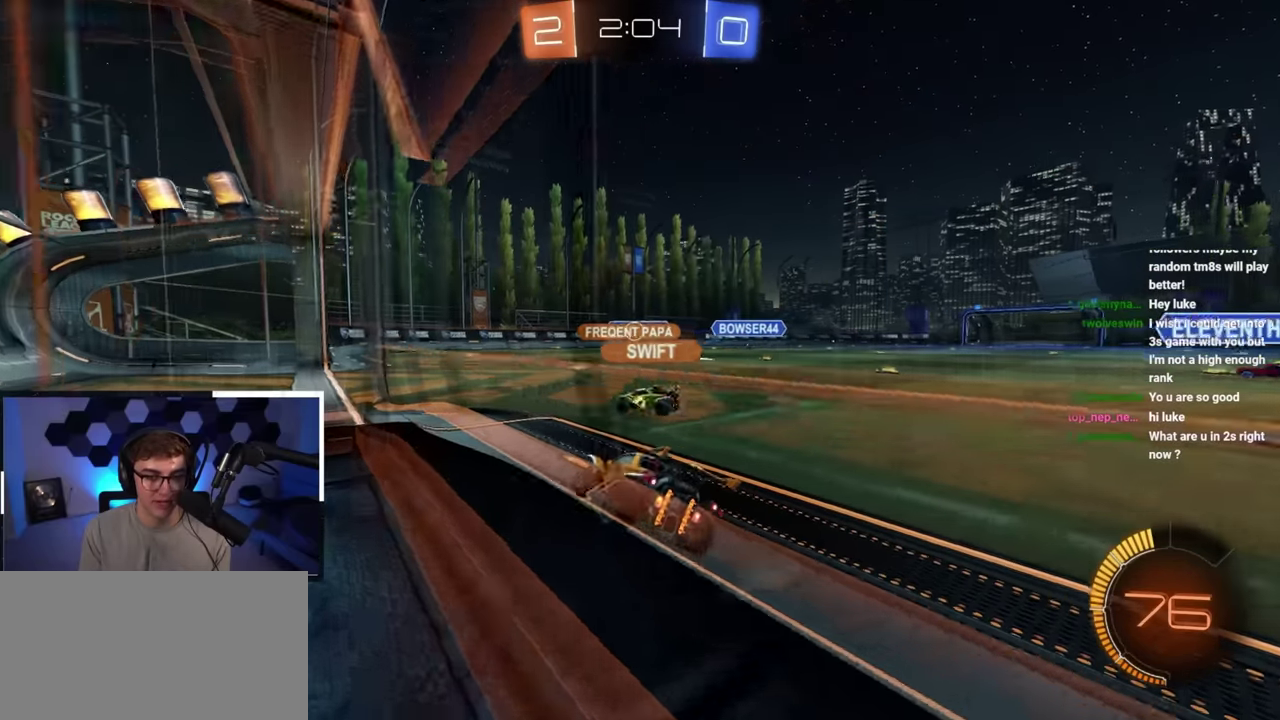
{"dt_ms": 300, "buttons": [], "left_stick": "down-left", "button_events": []}
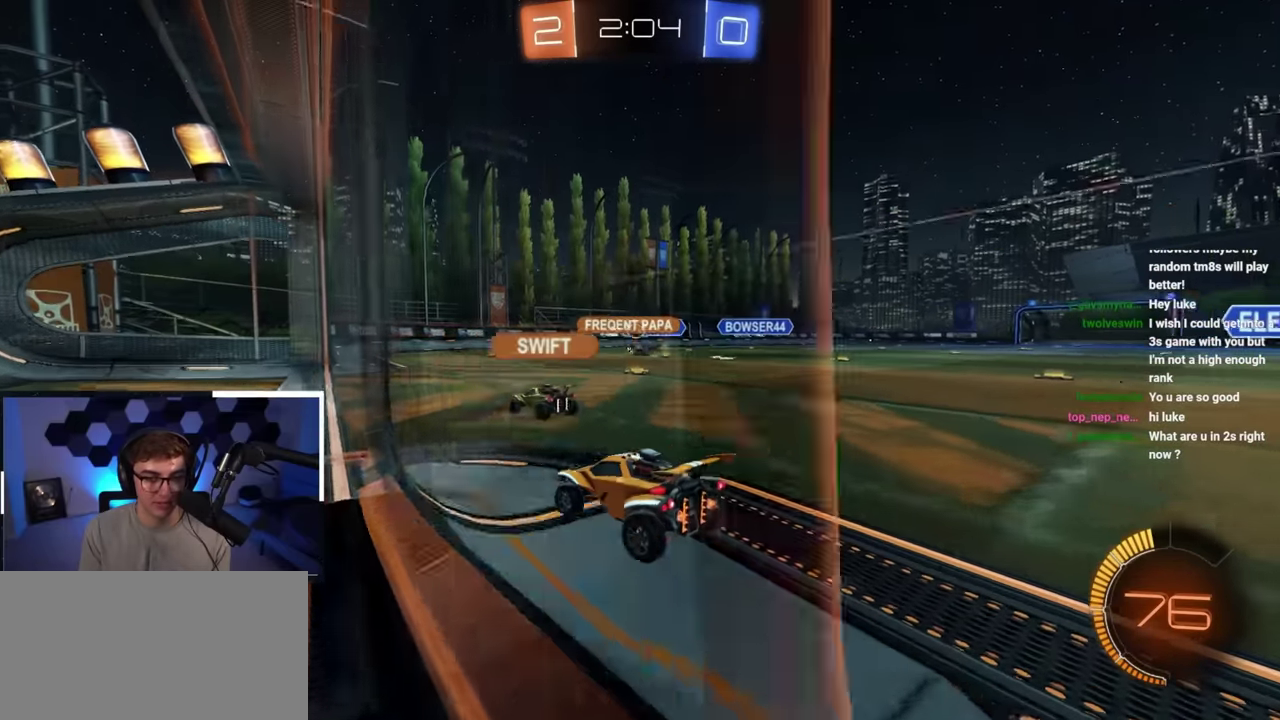
{"dt_ms": 800, "buttons": [], "left_stick": "up-right", "button_events": []}
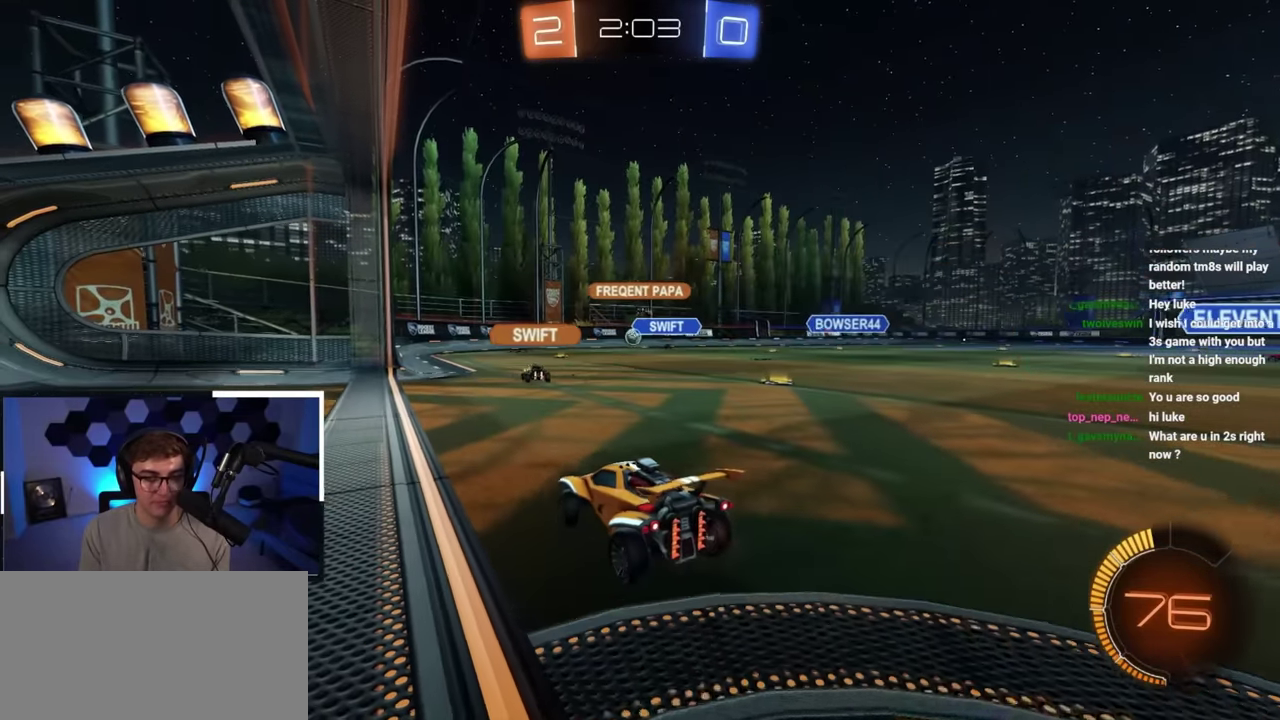
{"dt_ms": 400, "buttons": [], "left_stick": "up-right", "button_events": []}
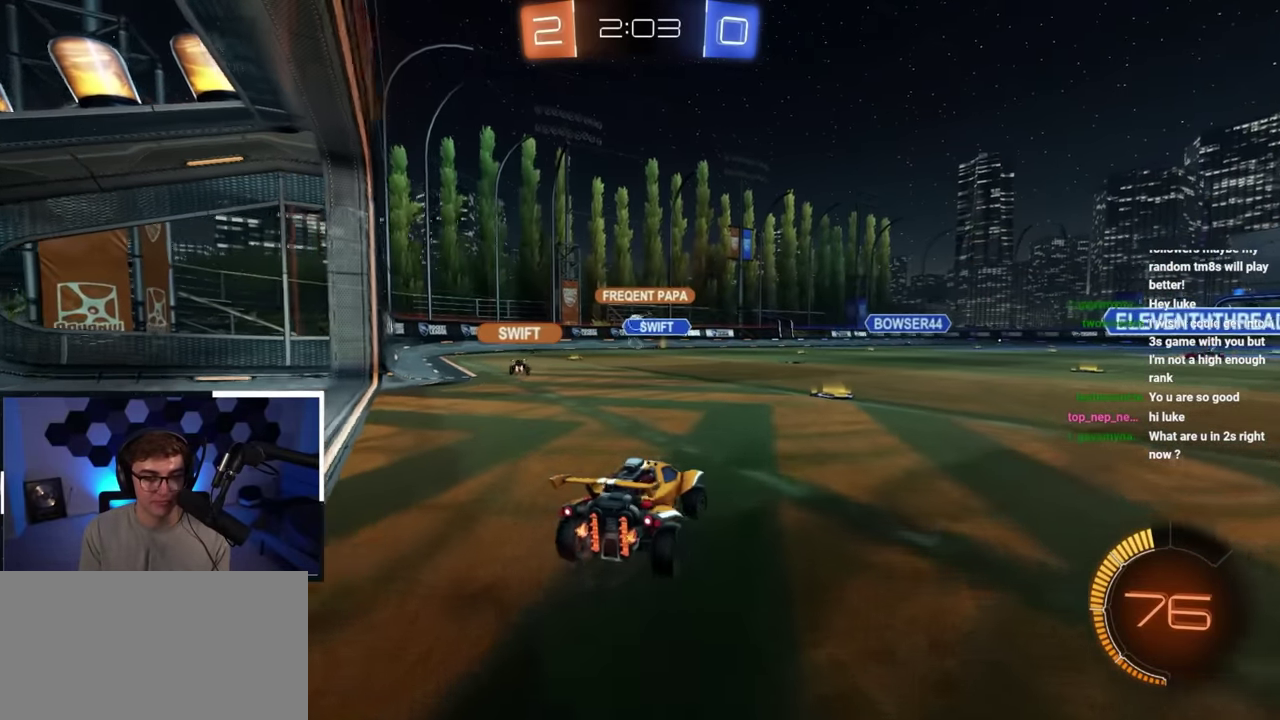
{"dt_ms": 300, "buttons": [], "left_stick": "up", "button_events": []}
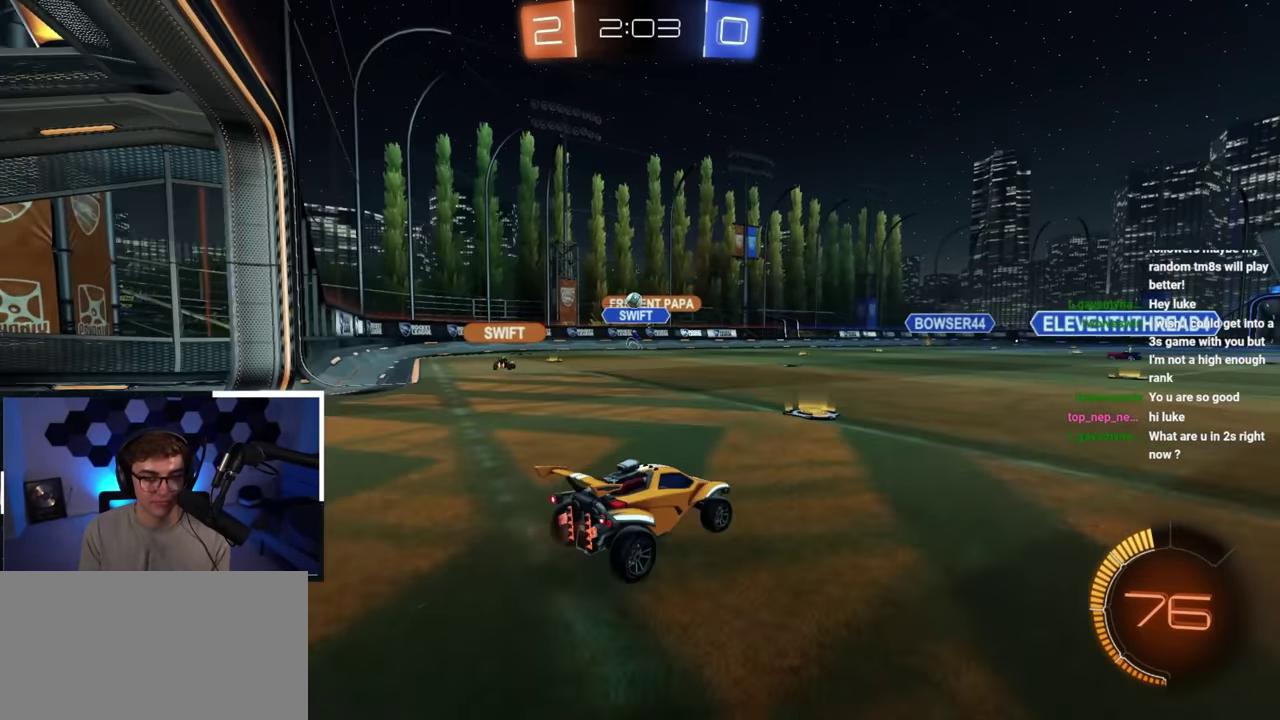
{"dt_ms": 700, "buttons": [], "left_stick": "up-left", "button_events": [[250, "R1", "down"], [417, "R1", "up"]]}
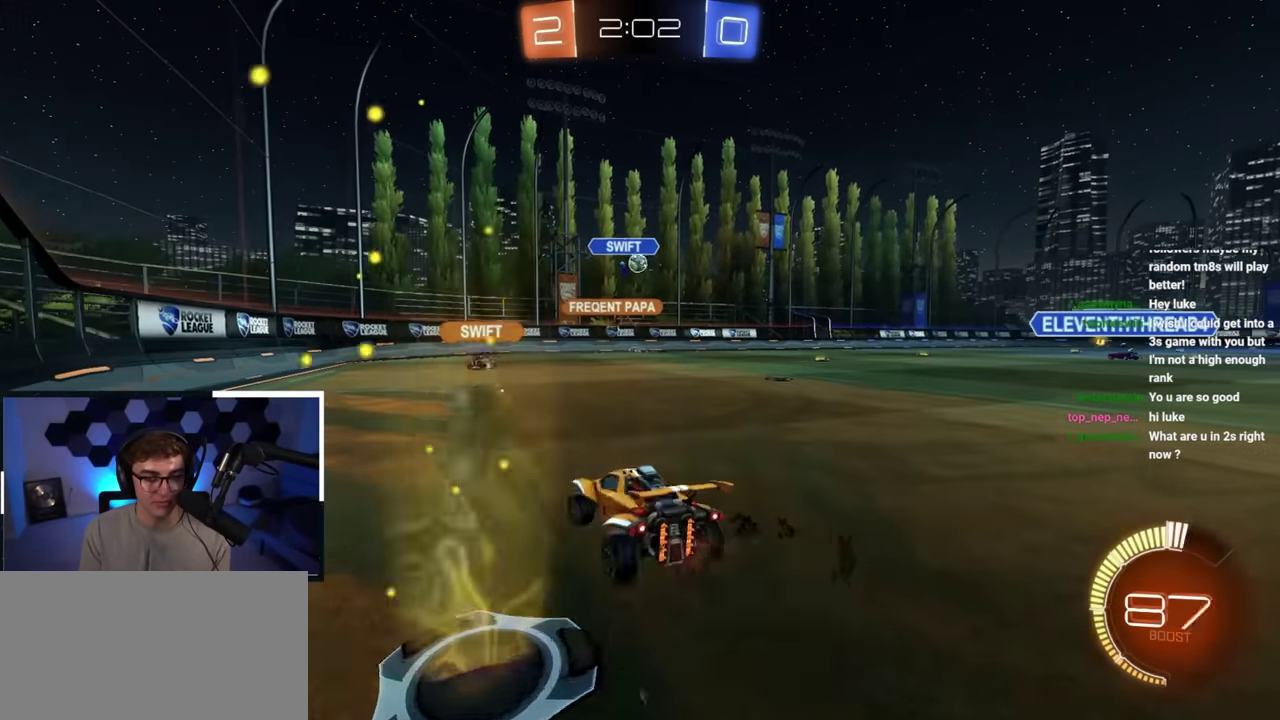
{"dt_ms": 400, "buttons": [], "left_stick": "up", "button_events": []}
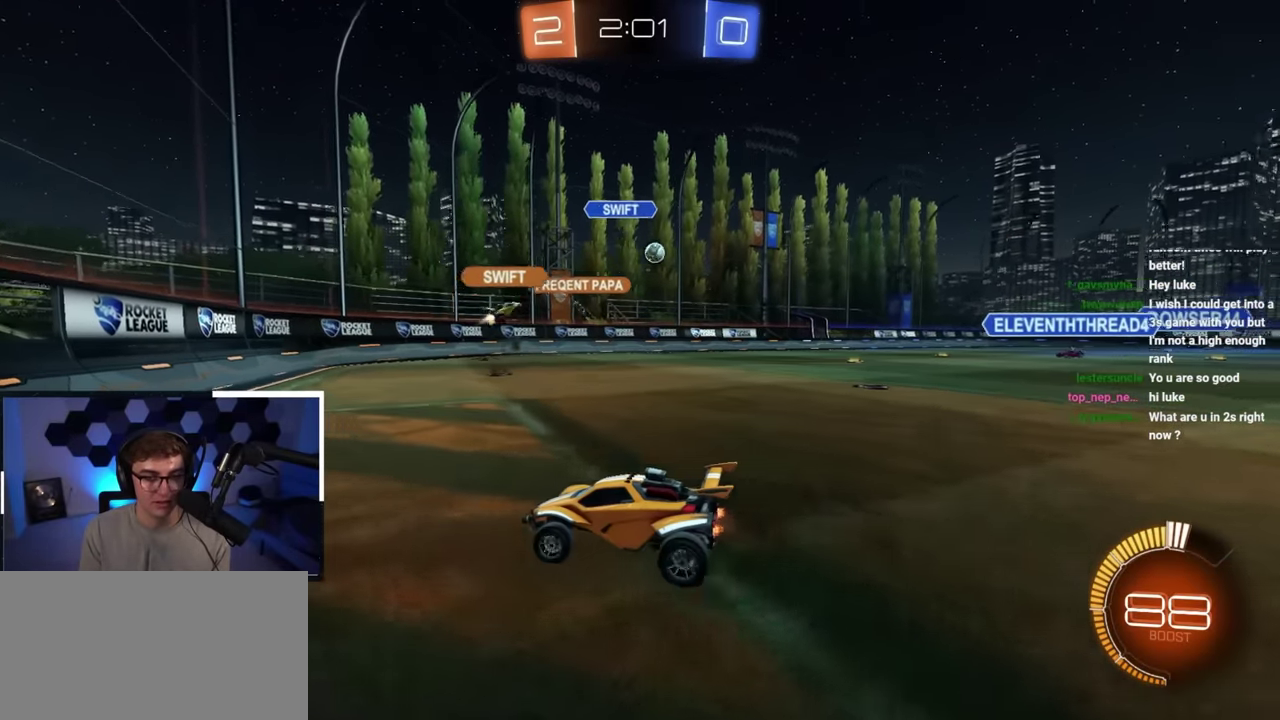
{"dt_ms": 600, "buttons": [], "left_stick": "up-left", "button_events": [[233, "R1", "down"], [350, "R1", "up"]]}
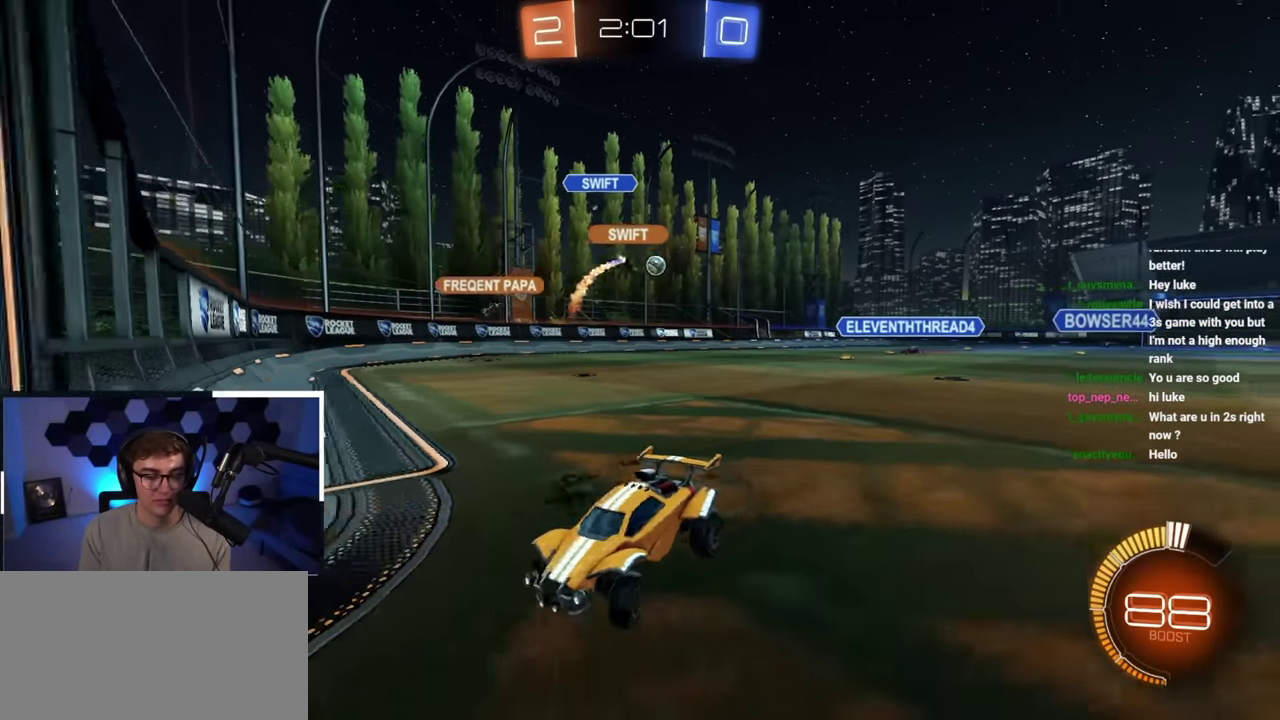
{"dt_ms": 400, "buttons": [], "left_stick": "up-left", "button_events": []}
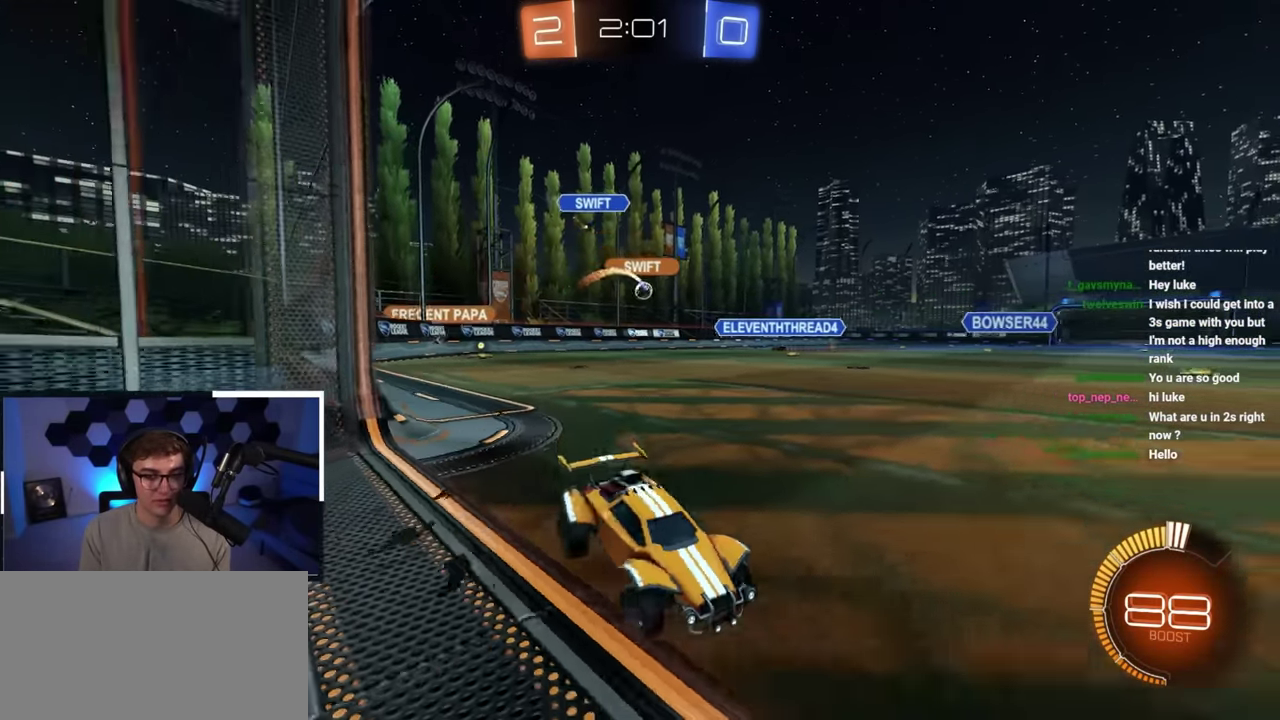
{"dt_ms": 700, "buttons": [], "left_stick": "up-left", "button_events": [[267, "R1", "down"], [400, "R1", "up"]]}
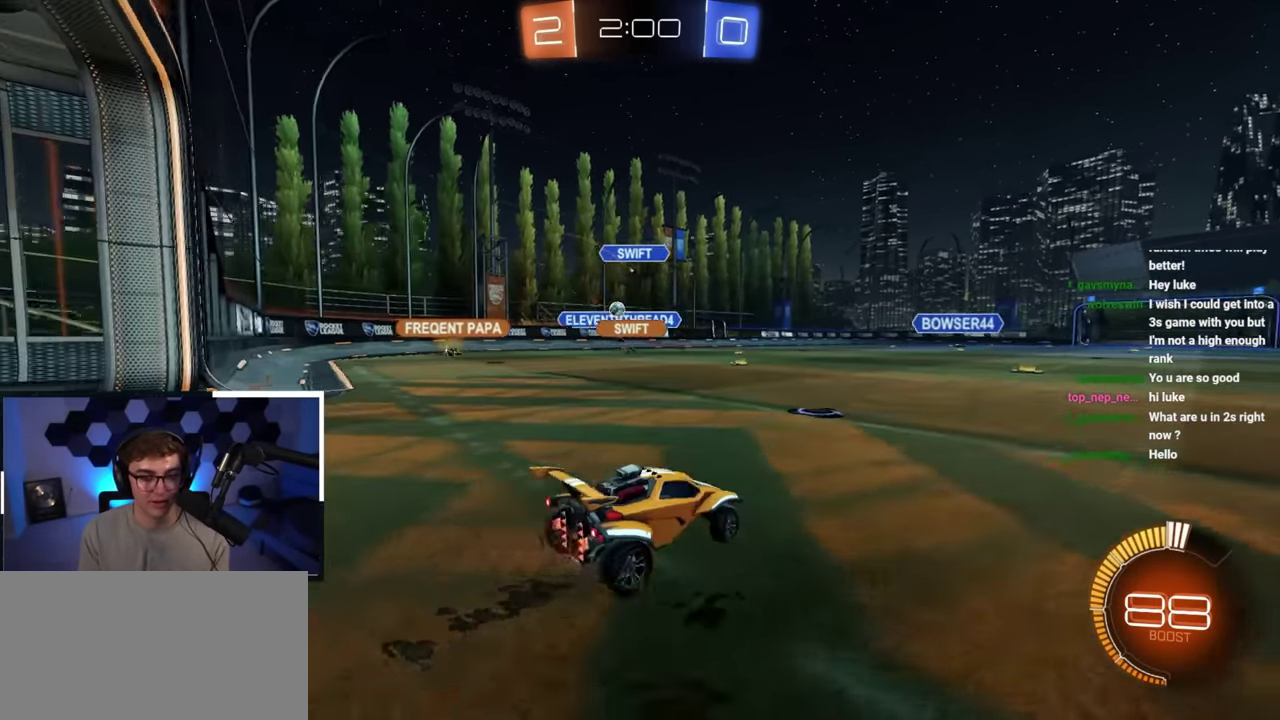
{"dt_ms": 400, "buttons": [], "left_stick": "down", "button_events": [[183, "R1", "down"], [350, "R1", "up"]]}
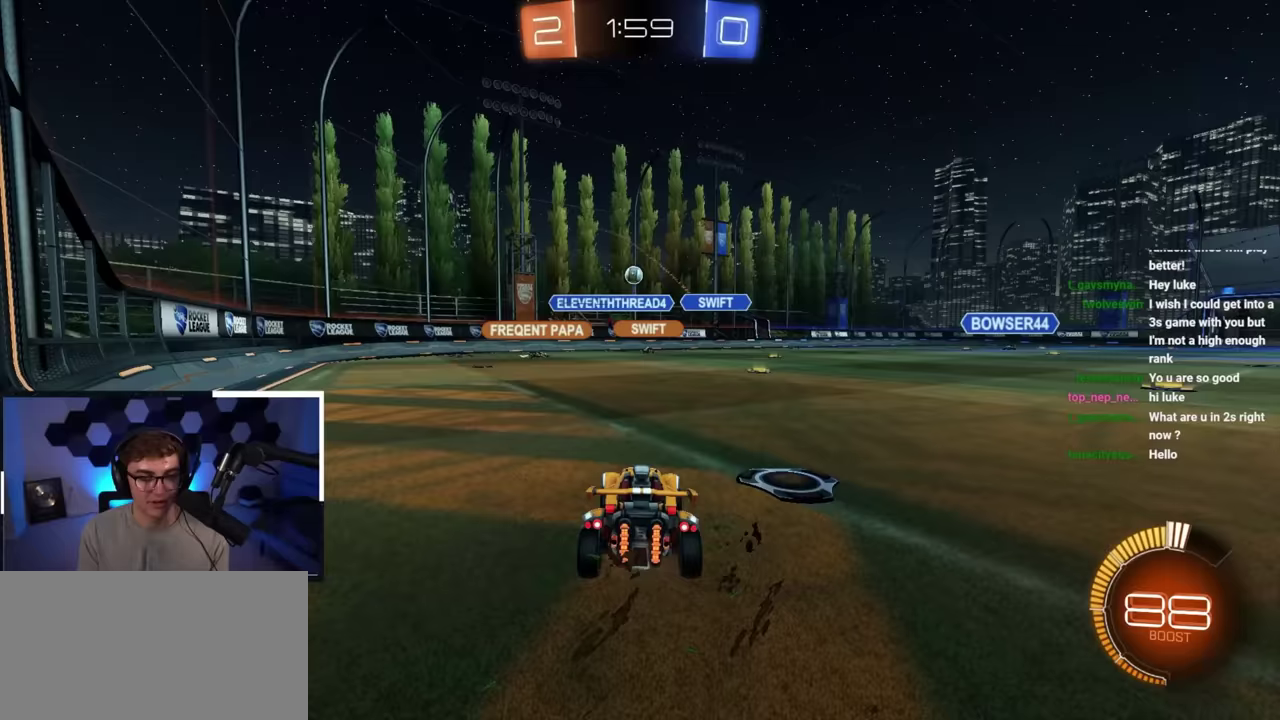
{"dt_ms": 600, "buttons": [], "left_stick": "center", "button_events": []}
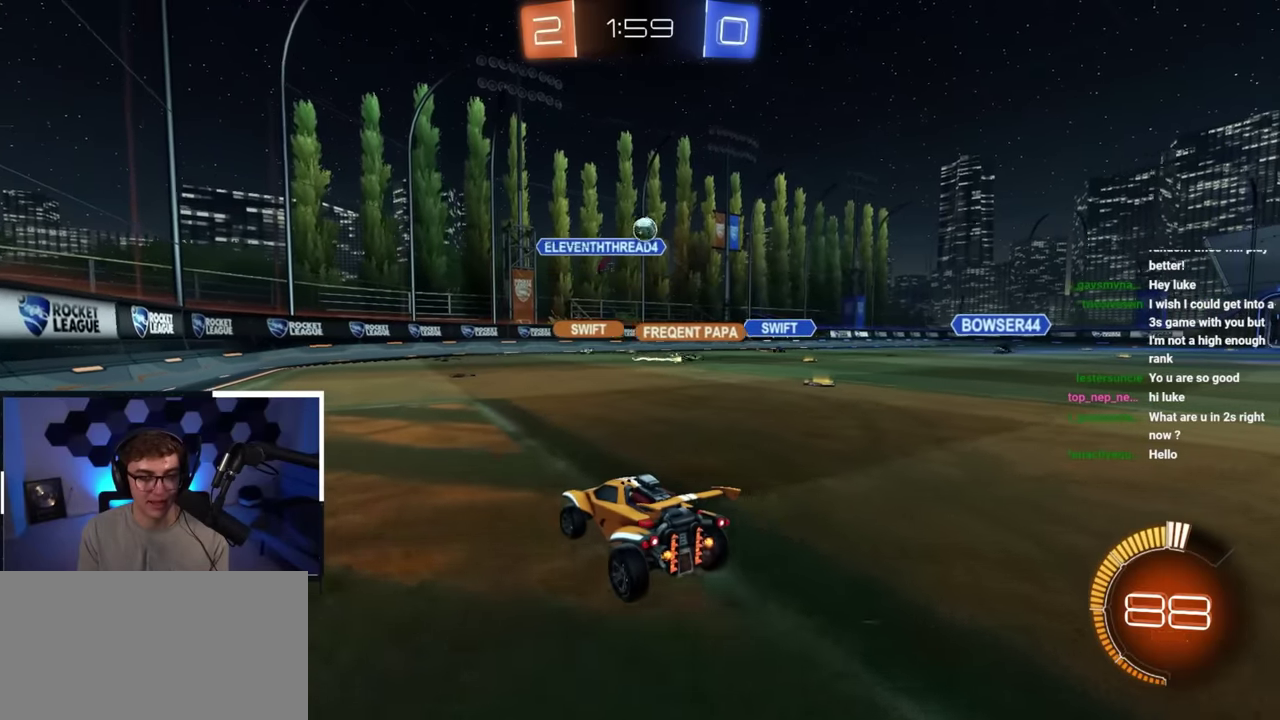
{"dt_ms": 400, "buttons": [], "left_stick": "right", "button_events": []}